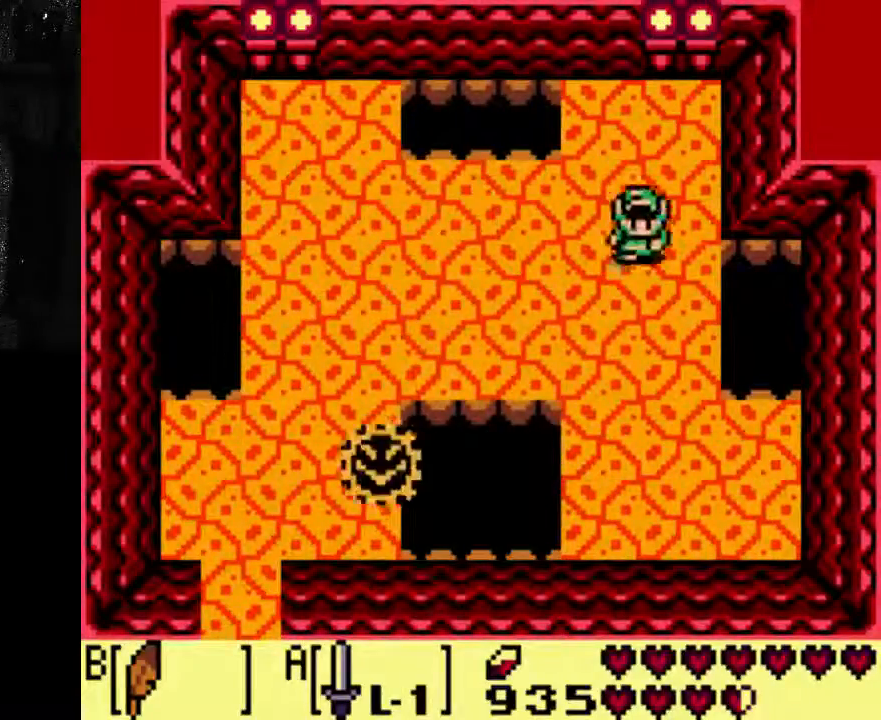
Gameplay with a controller (Xbox layout); each line is a JSON object with the inputs held at the frame after it (dt_ms = milliseconds from this image to that frame). "events" lists button and stick changes between this image and that frame as [ms after this image, input, new state], when the widget could be followed in between. Not read: DPAD_UP L3 R3.
{"dt_ms": 500, "buttons": [], "left_stick": "center", "right_stick": "center", "events": [[100, "DPAD_RIGHT", "up"]]}
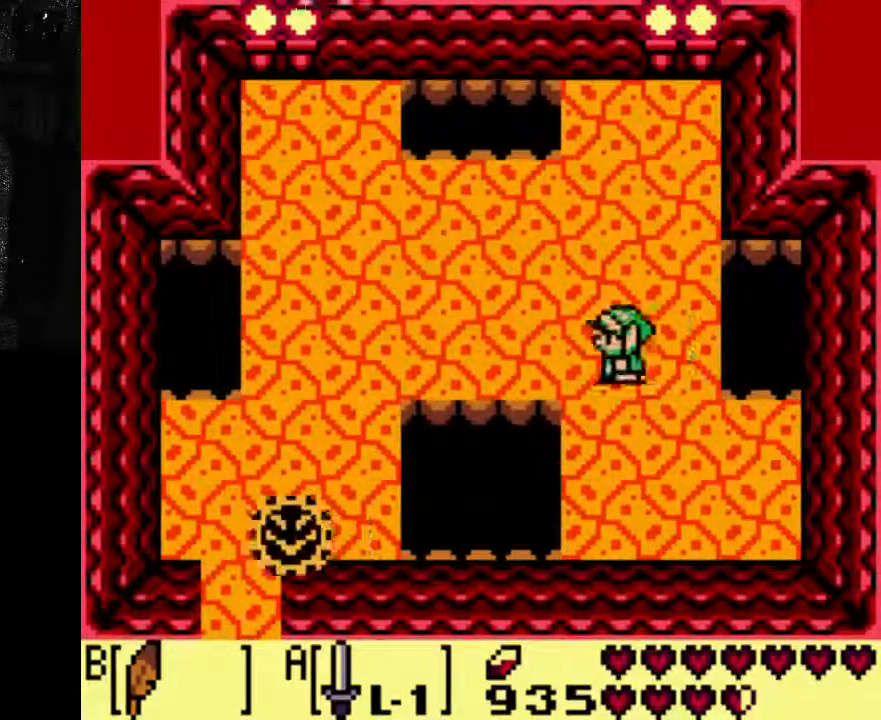
{"dt_ms": 500, "buttons": [], "left_stick": "center", "right_stick": "center", "events": [[300, "DPAD_RIGHT", "down"], [467, "DPAD_RIGHT", "up"]]}
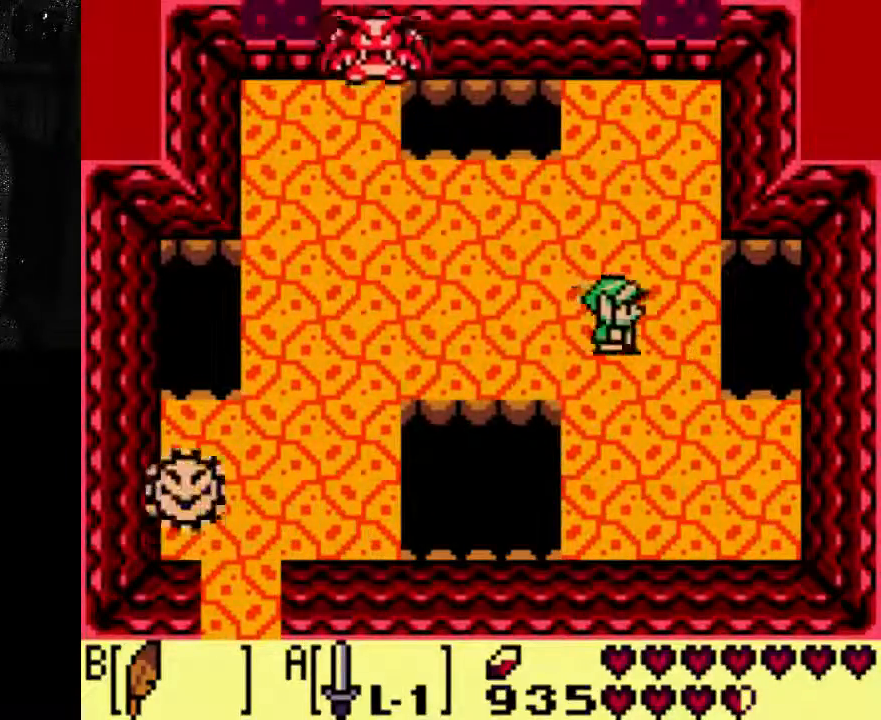
{"dt_ms": 500, "buttons": [], "left_stick": "center", "right_stick": "center", "events": []}
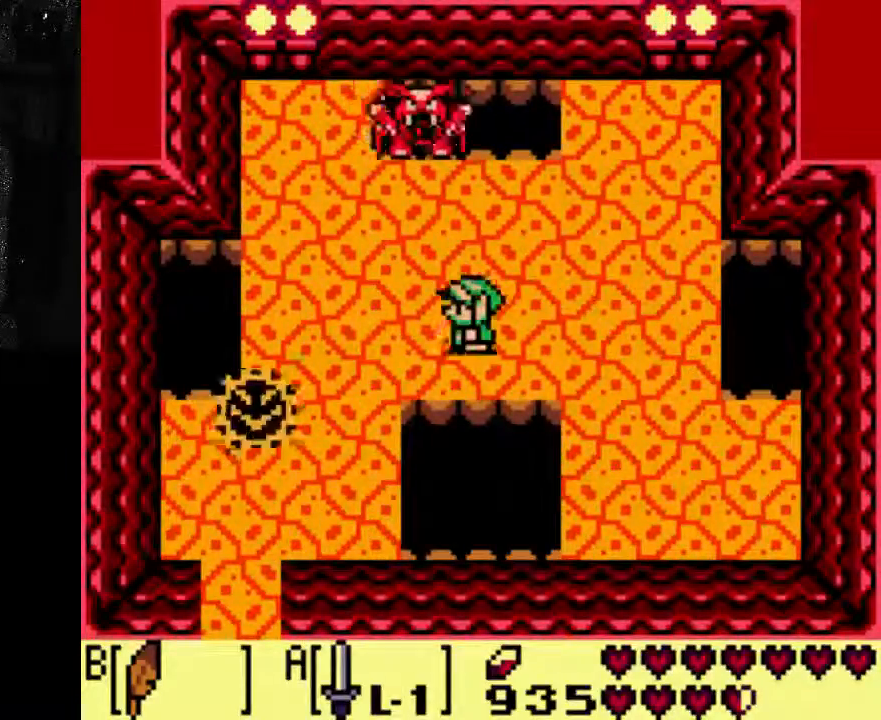
{"dt_ms": 500, "buttons": [], "left_stick": "center", "right_stick": "center", "events": []}
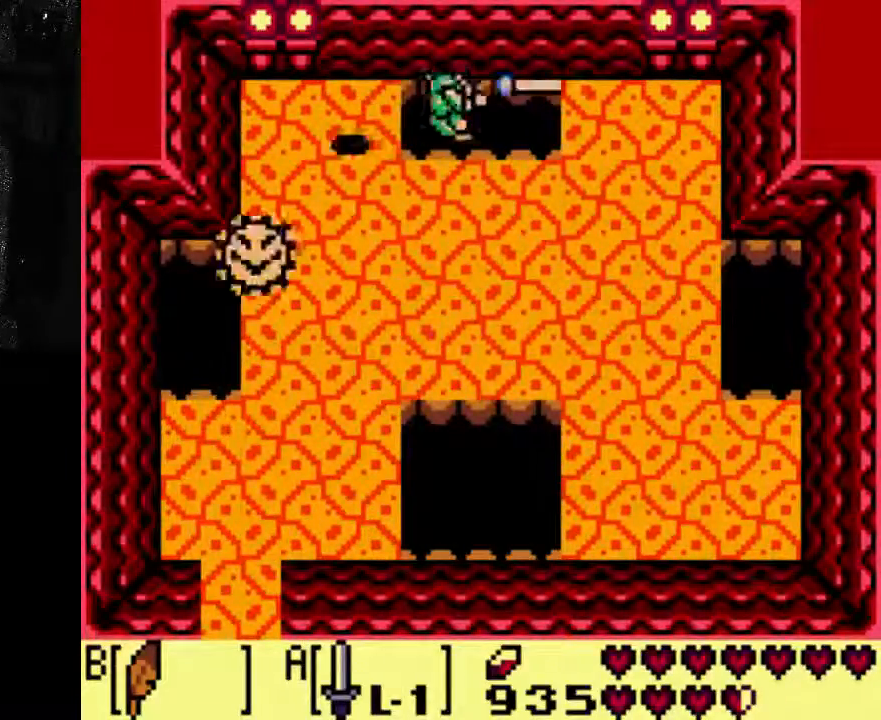
{"dt_ms": 500, "buttons": ["A", "DPAD_DOWN"], "left_stick": "center", "right_stick": "center", "events": [[100, "A", "down"], [300, "DPAD_DOWN", "down"]]}
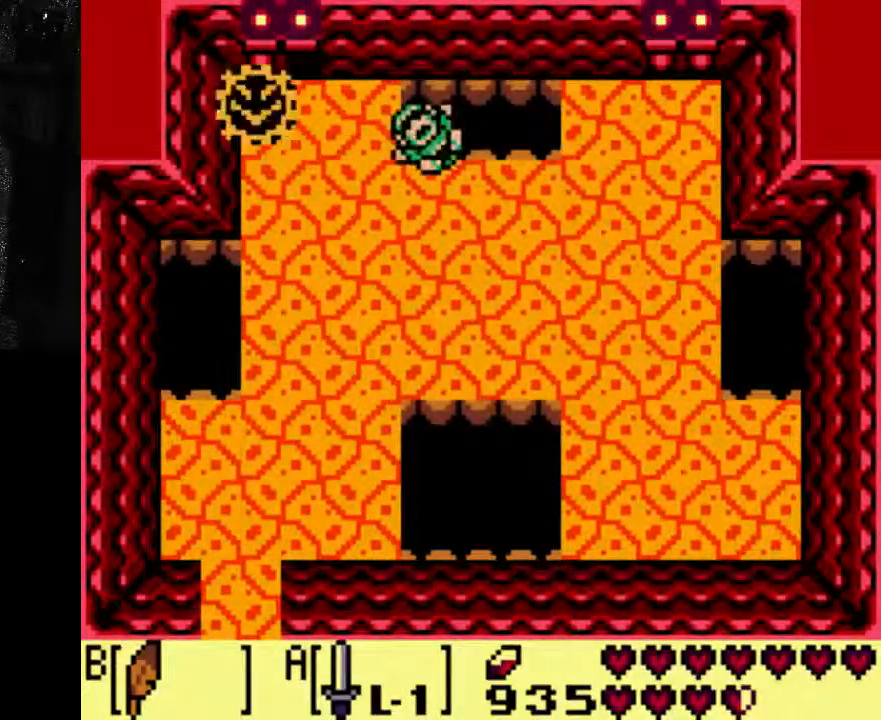
{"dt_ms": 500, "buttons": ["A"], "left_stick": "center", "right_stick": "center", "events": [[467, "DPAD_DOWN", "up"]]}
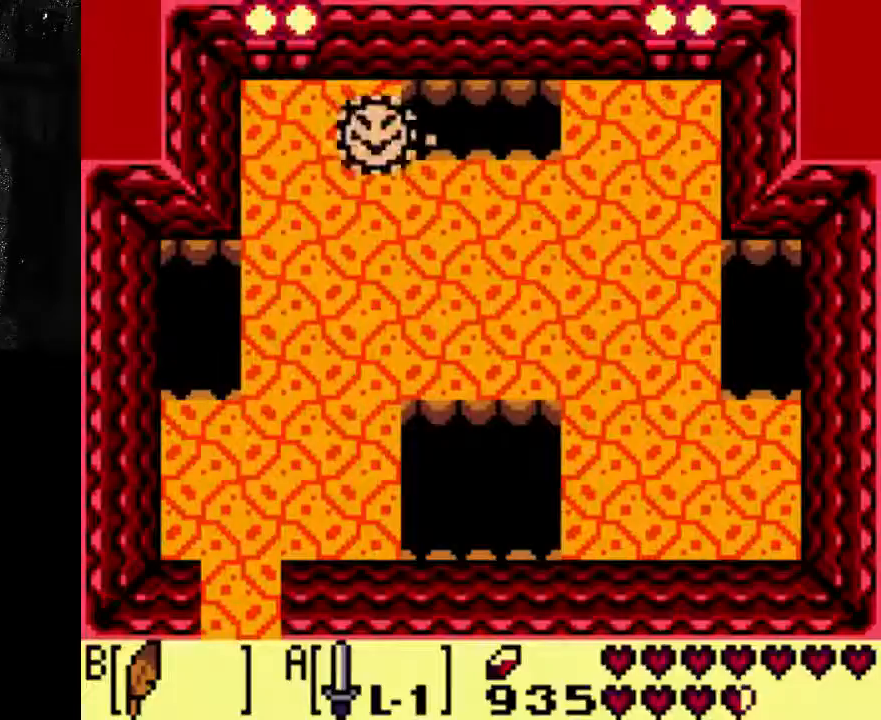
{"dt_ms": 500, "buttons": [], "left_stick": "center", "right_stick": "center", "events": [[100, "A", "up"]]}
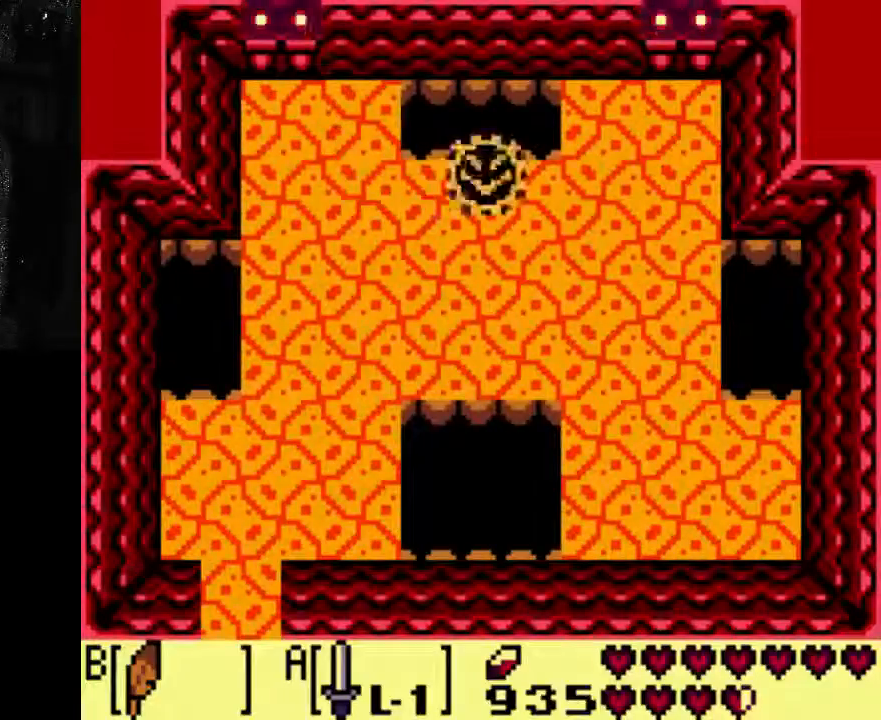
{"dt_ms": 500, "buttons": [], "left_stick": "center", "right_stick": "center", "events": [[100, "DPAD_RIGHT", "down"], [333, "DPAD_RIGHT", "up"]]}
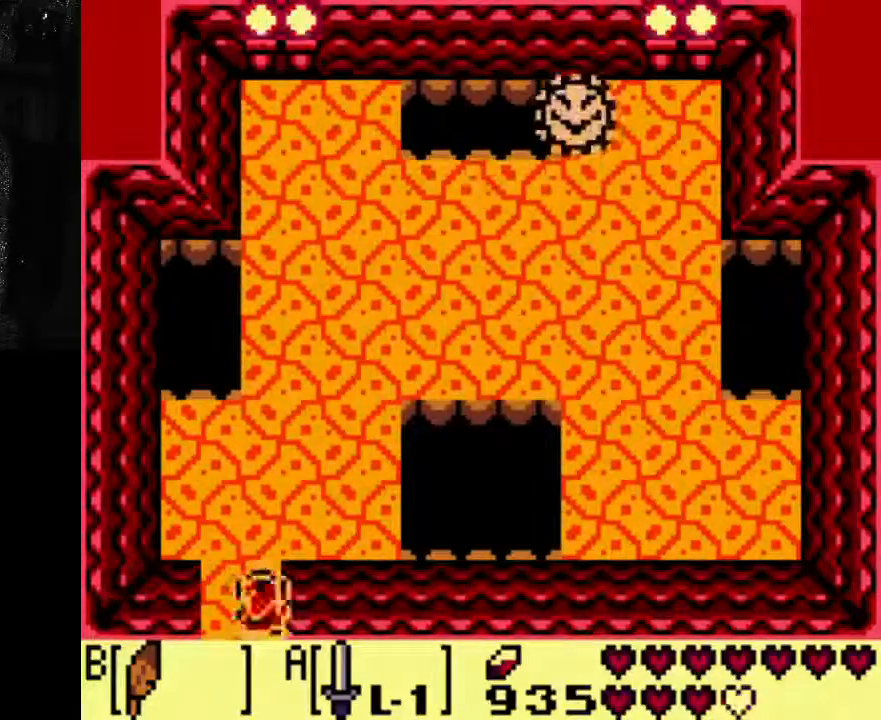
{"dt_ms": 500, "buttons": ["A"], "left_stick": "center", "right_stick": "center", "events": [[100, "A", "down"], [167, "DPAD_RIGHT", "down"], [333, "DPAD_RIGHT", "up"]]}
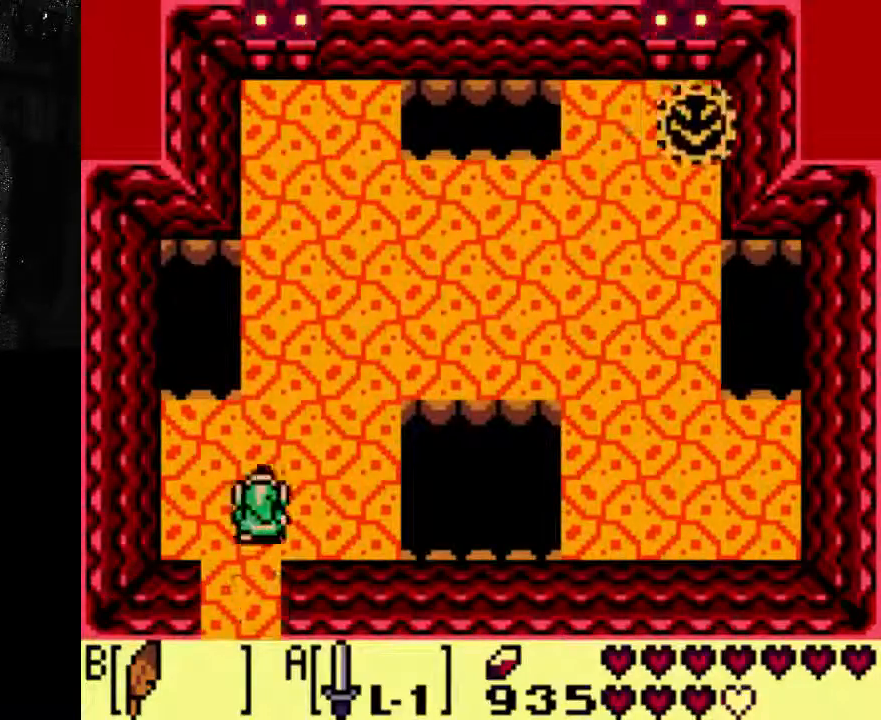
{"dt_ms": 1000, "buttons": ["DPAD_RIGHT"], "left_stick": "center", "right_stick": "center"}
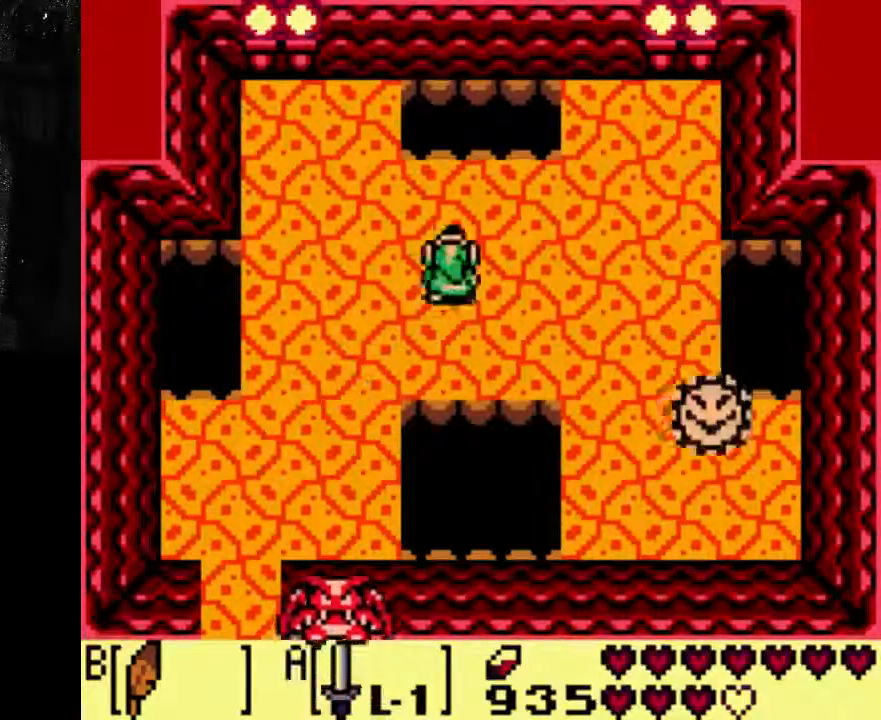
{"dt_ms": 1000, "buttons": ["DPAD_RIGHT"], "left_stick": "center", "right_stick": "center"}
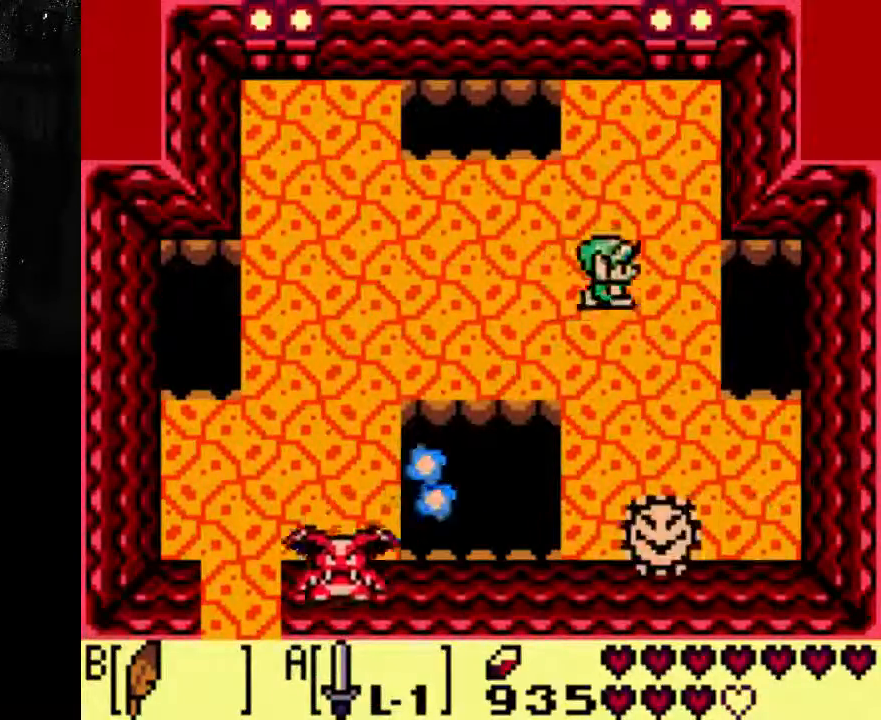
{"dt_ms": 500, "buttons": [], "left_stick": "center", "right_stick": "center", "events": [[33, "DPAD_RIGHT", "up"]]}
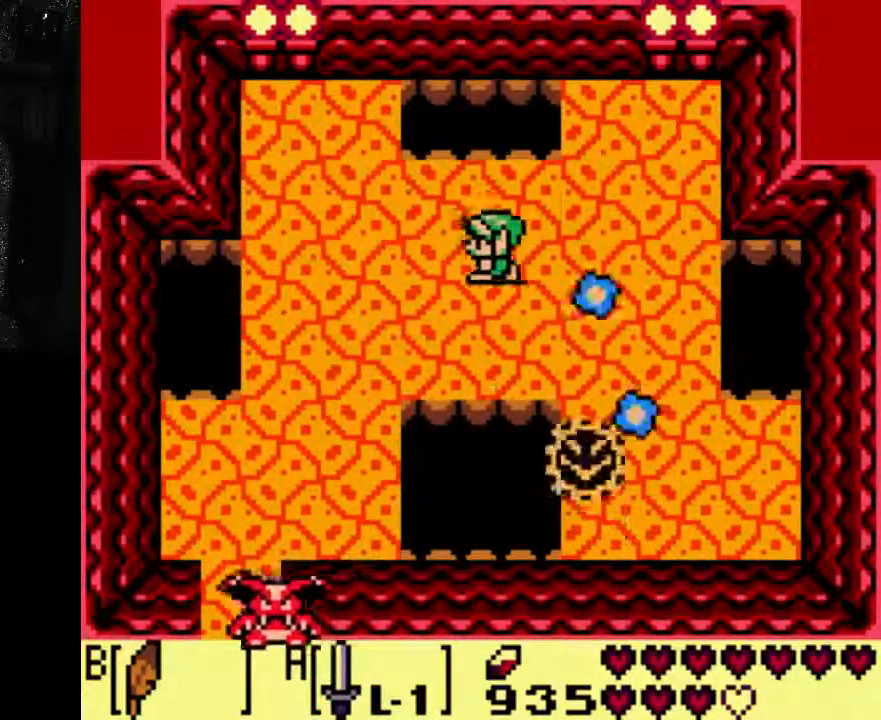
{"dt_ms": 500, "buttons": [], "left_stick": "center", "right_stick": "center", "events": [[233, "DPAD_RIGHT", "down"], [467, "DPAD_RIGHT", "up"]]}
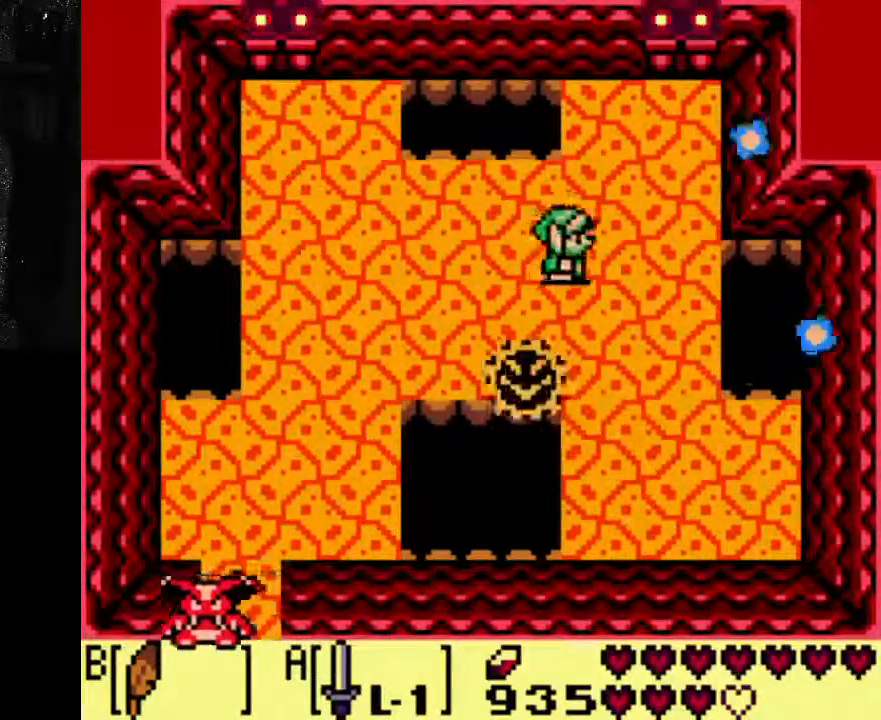
{"dt_ms": 500, "buttons": [], "left_stick": "center", "right_stick": "center", "events": []}
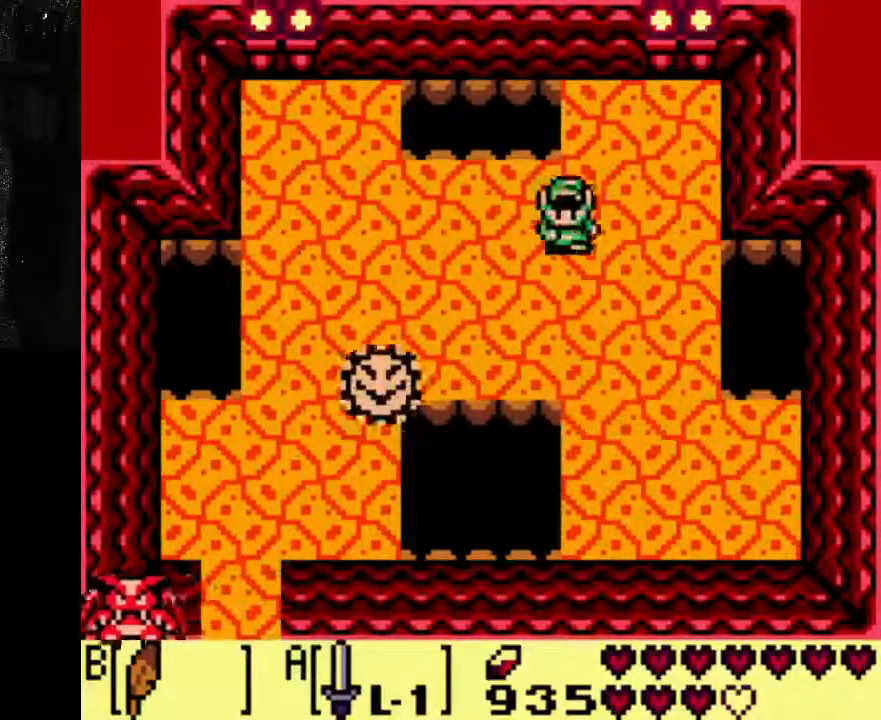
{"dt_ms": 500, "buttons": [], "left_stick": "center", "right_stick": "center", "events": []}
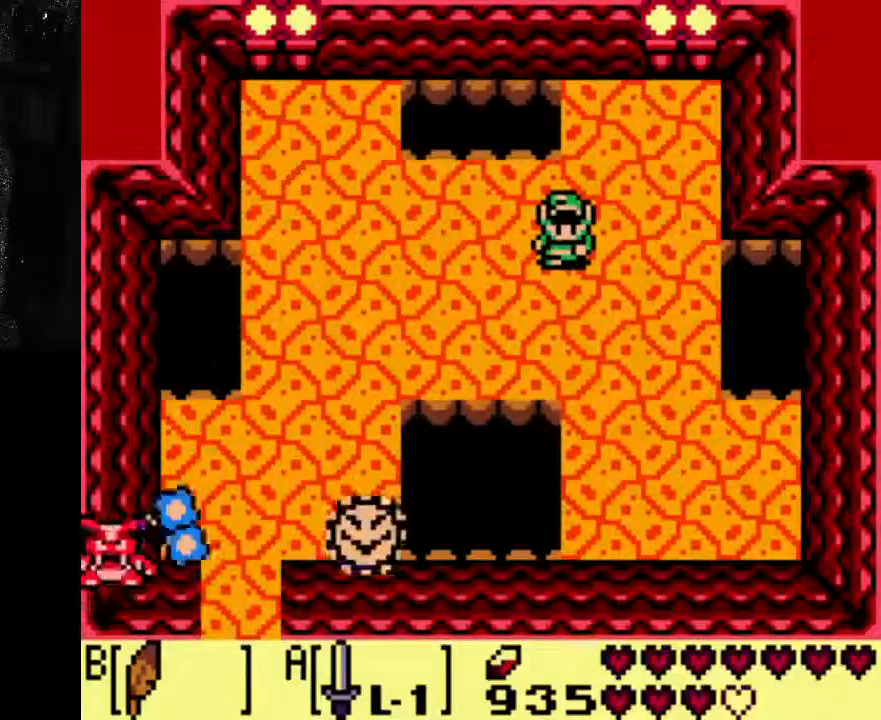
{"dt_ms": 500, "buttons": [], "left_stick": "center", "right_stick": "center", "events": []}
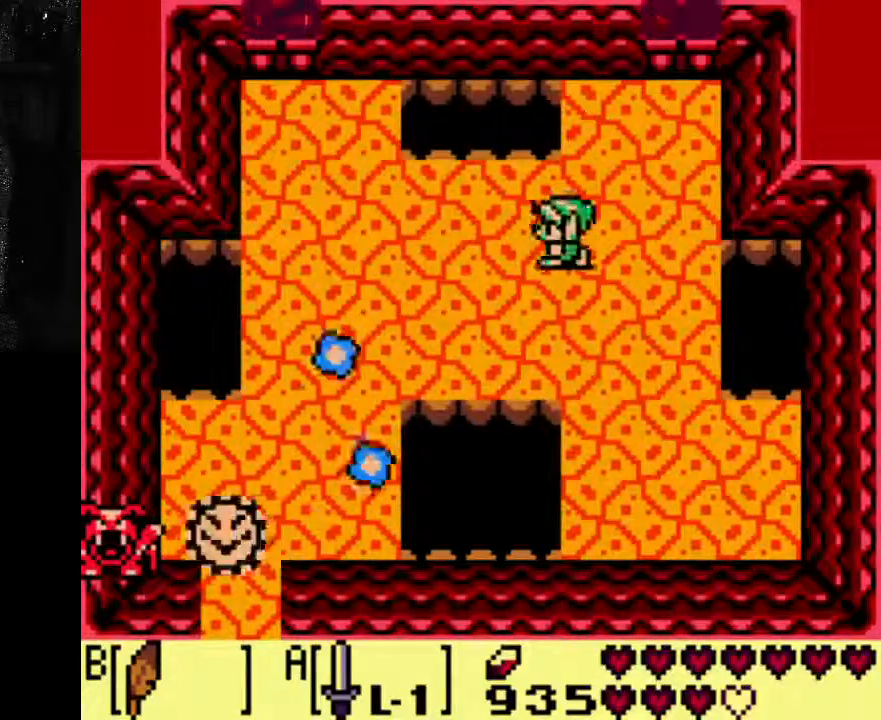
{"dt_ms": 500, "buttons": [], "left_stick": "center", "right_stick": "center", "events": []}
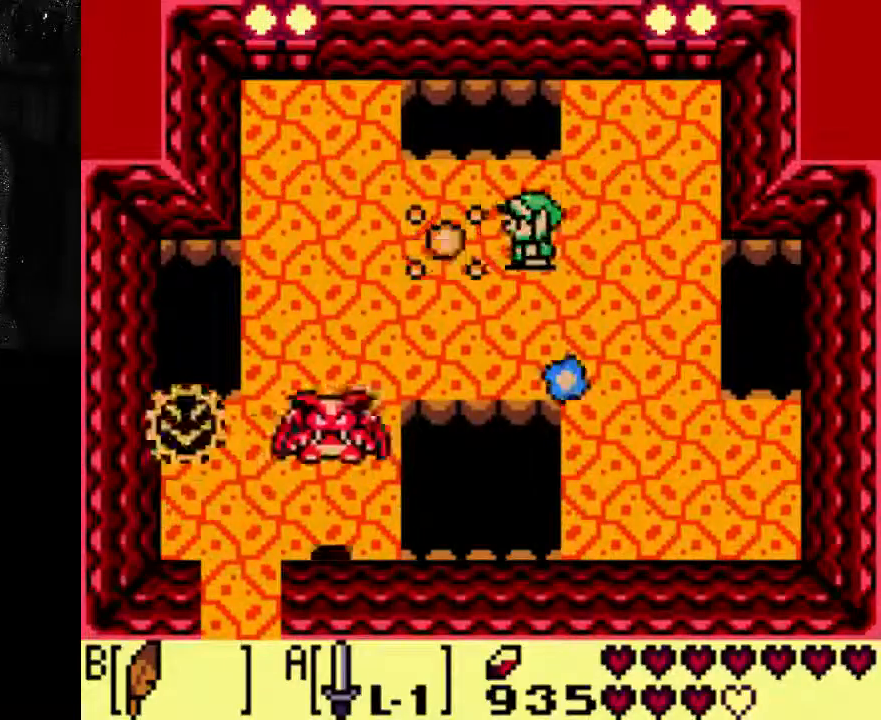
{"dt_ms": 500, "buttons": ["DPAD_DOWN"], "left_stick": "center", "right_stick": "center", "events": [[467, "DPAD_DOWN", "down"]]}
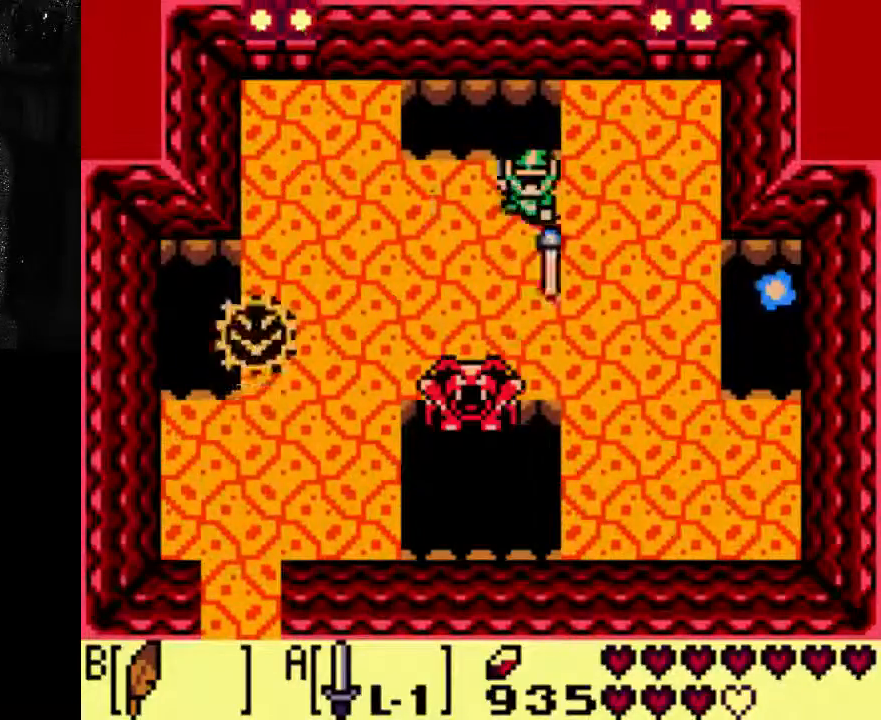
{"dt_ms": 1000, "buttons": ["A"], "left_stick": "center", "right_stick": "center"}